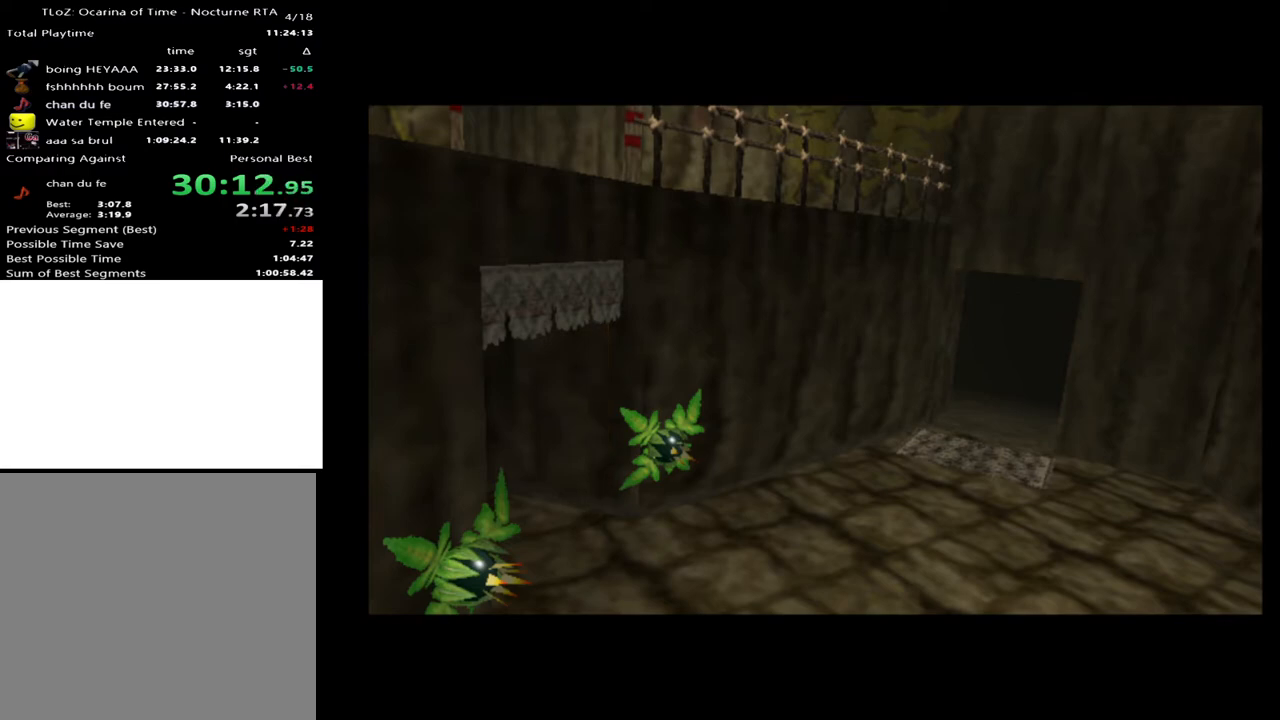
Gameplay with a controller (Xbox layout); each line is a JSON object with the inputs held at the frame after it. "events" lists button and stick changes between this image and that frame as [ms after this image, input, new state], when the widget could be followed in between. Not read: L1 L3 R1 R3.
{"buttons": [], "left_stick": "down-right", "right_stick": "center", "events": [[500, "left_stick", "down-right"]]}
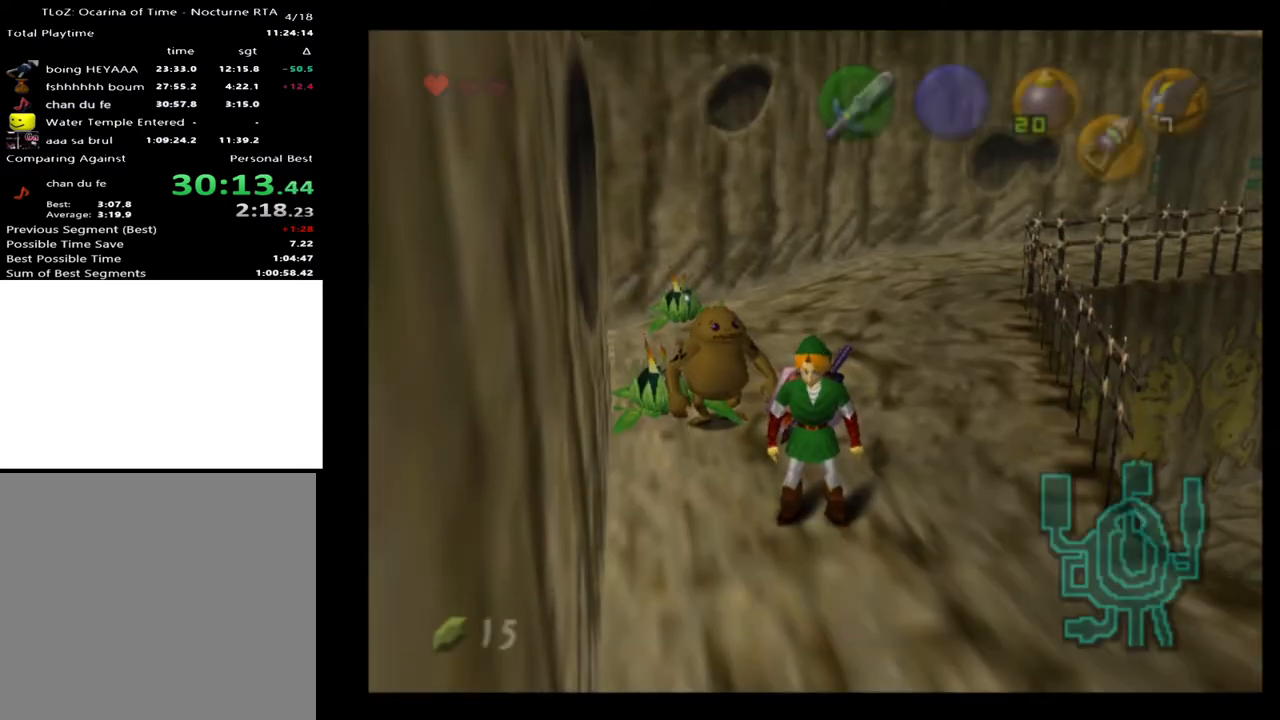
{"buttons": [], "left_stick": "up-right", "right_stick": "center", "events": [[333, "left_stick", "right"], [433, "left_stick", "up-right"]]}
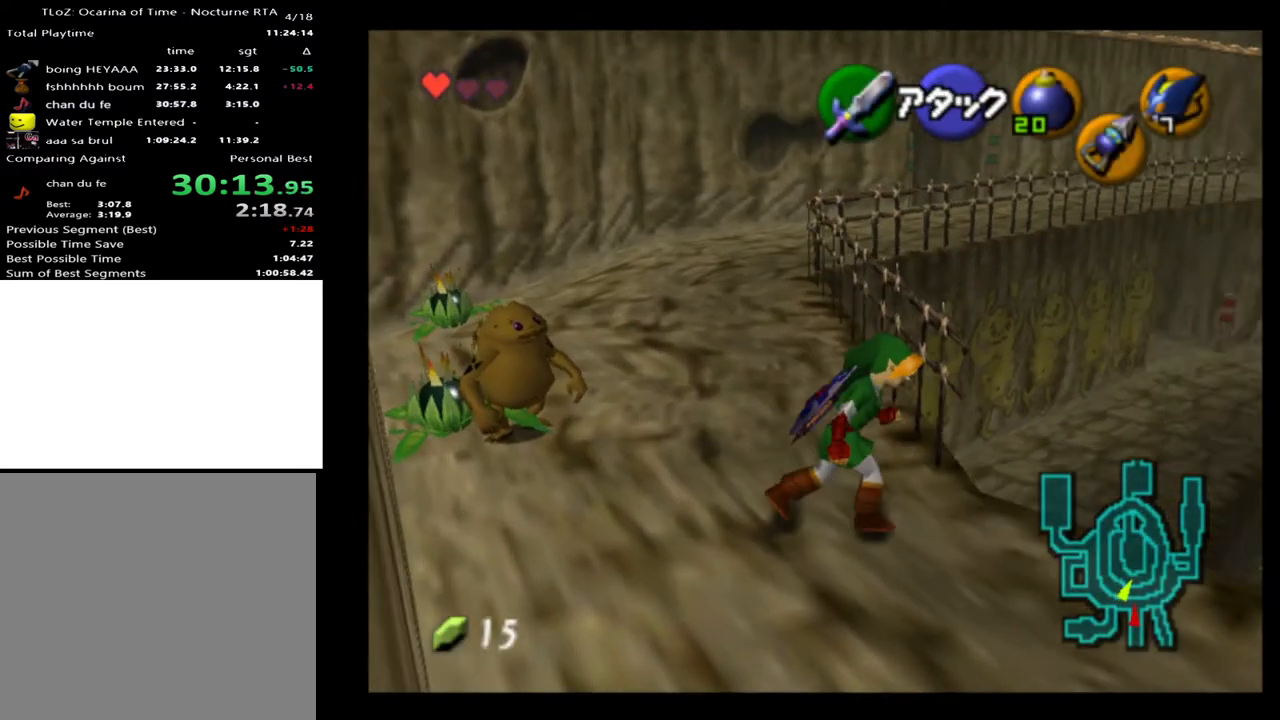
{"buttons": [], "left_stick": "up-right", "right_stick": "center", "events": []}
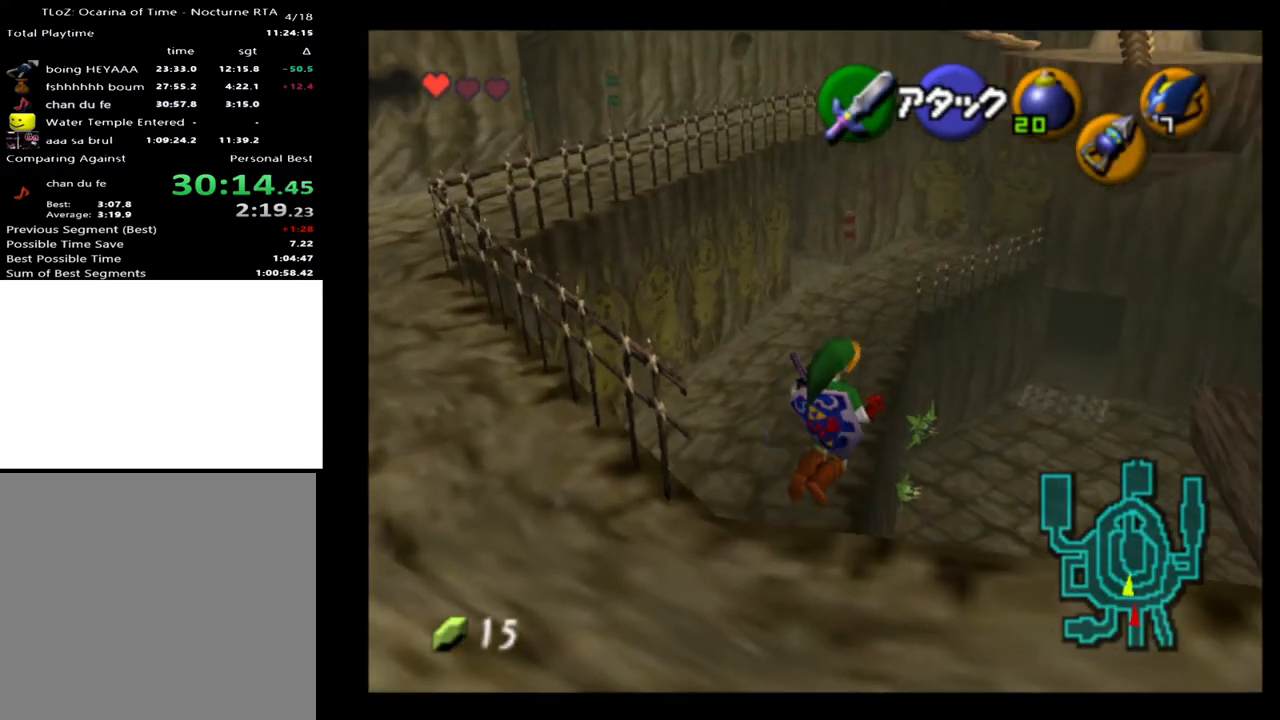
{"buttons": [], "left_stick": "up", "right_stick": "center", "events": [[300, "left_stick", "up"]]}
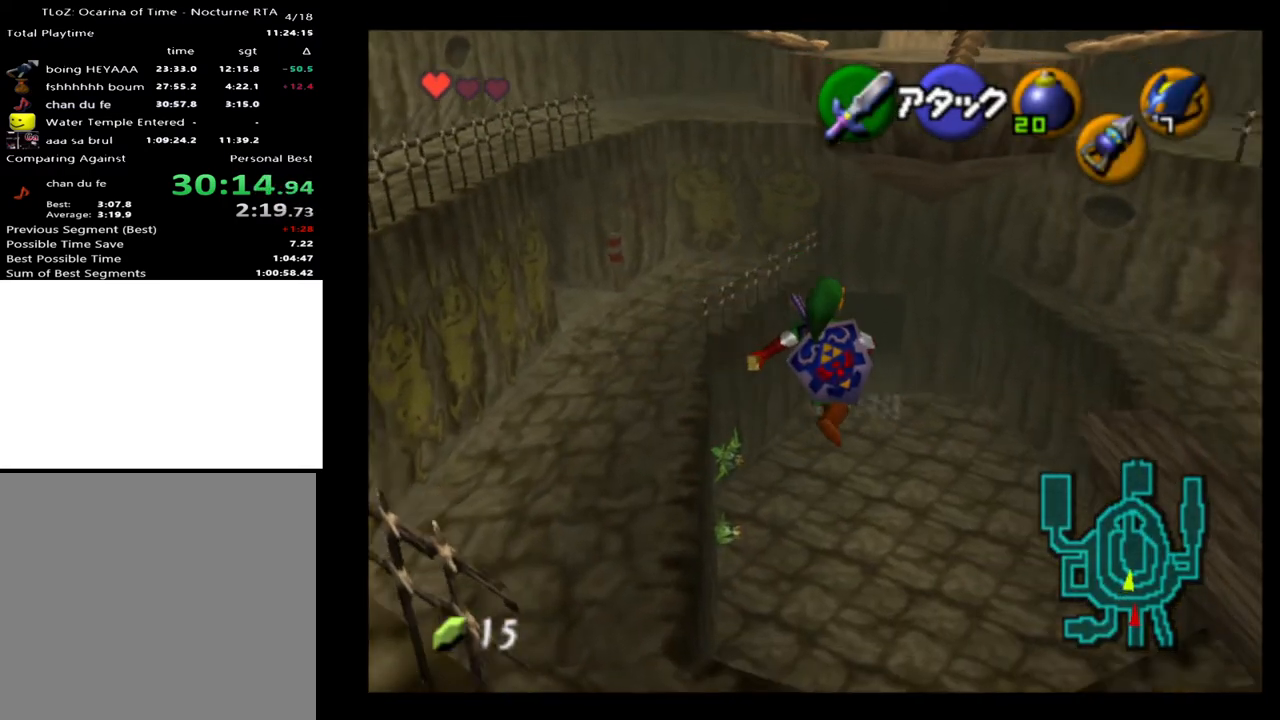
{"buttons": ["A"], "left_stick": "up", "right_stick": "center", "events": [[300, "A", "down"], [400, "A", "up"], [467, "A", "down"]]}
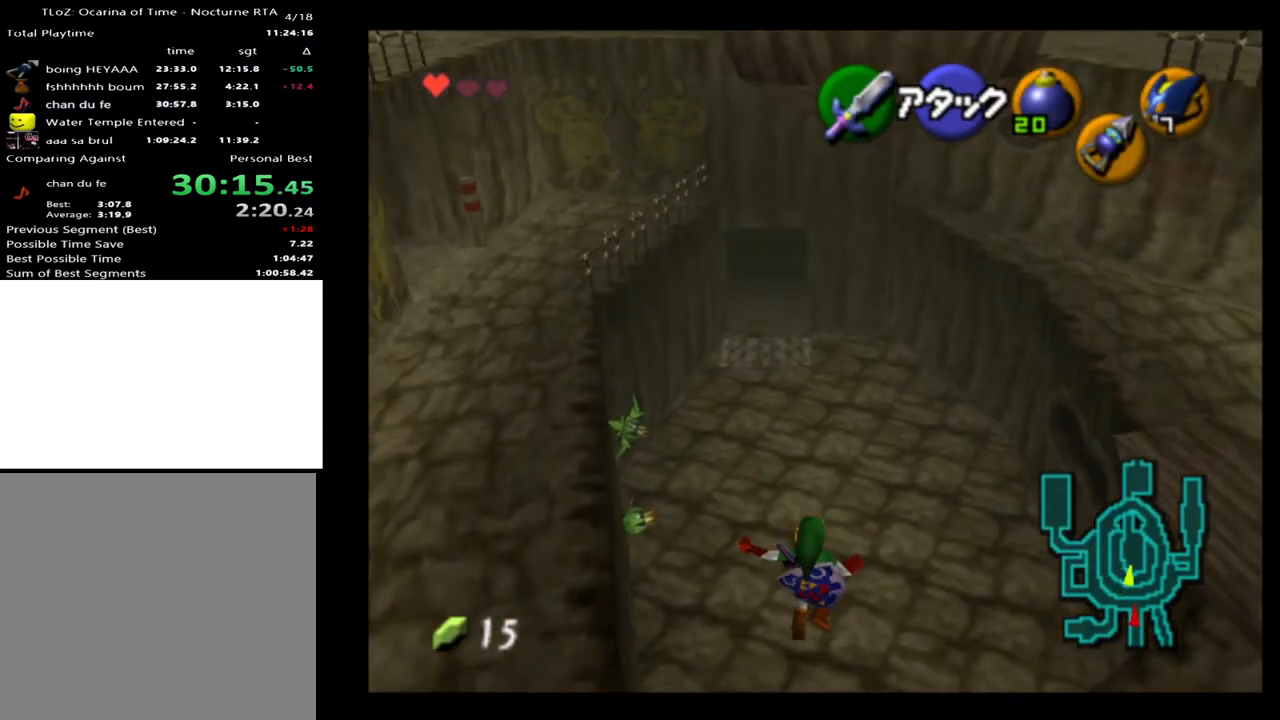
{"buttons": [], "left_stick": "up", "right_stick": "center", "events": [[67, "A", "up"], [167, "A", "down"], [233, "A", "up"], [333, "A", "down"], [467, "A", "up"]]}
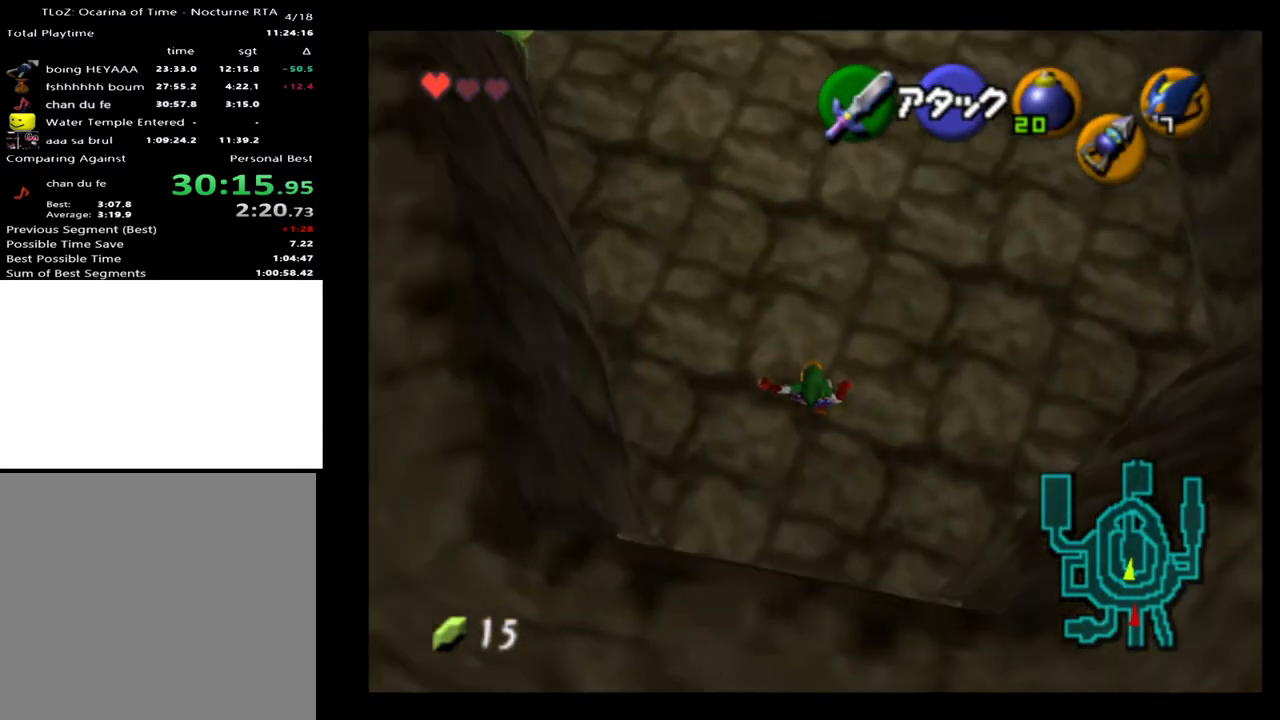
{"buttons": [], "left_stick": "up", "right_stick": "center", "events": []}
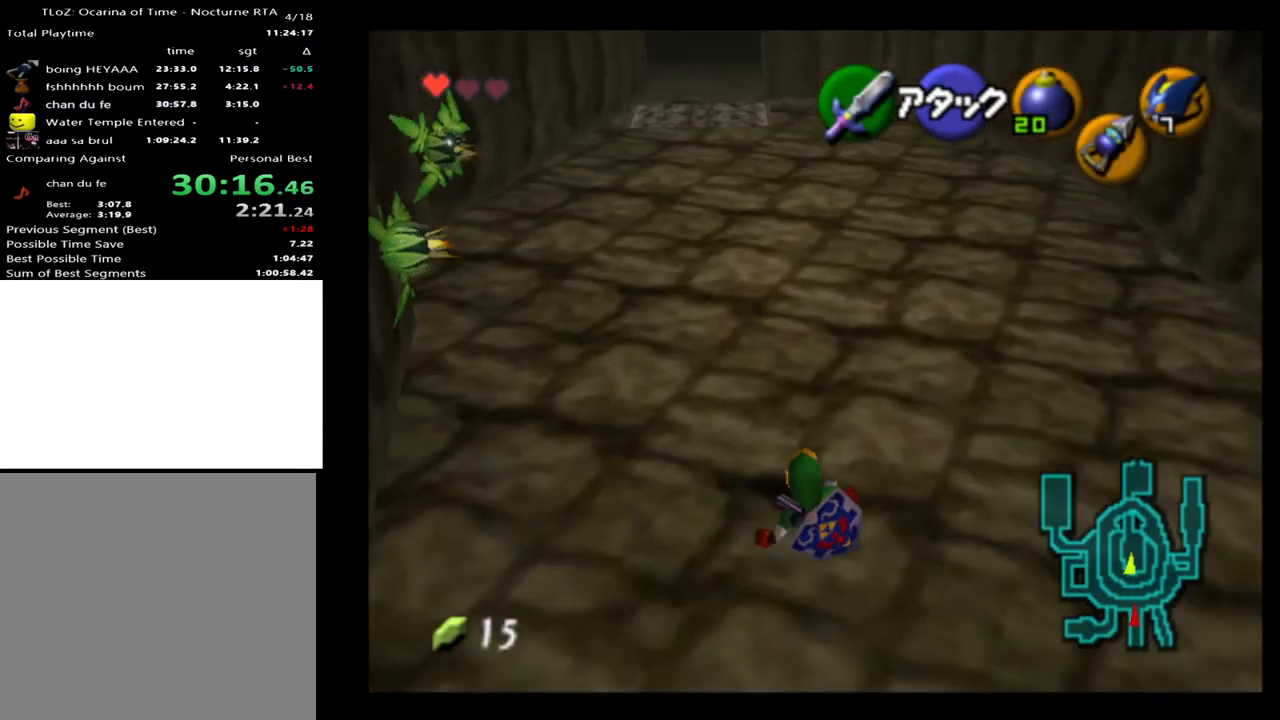
{"buttons": [], "left_stick": "up", "right_stick": "center", "events": [[167, "A", "down"], [333, "A", "up"]]}
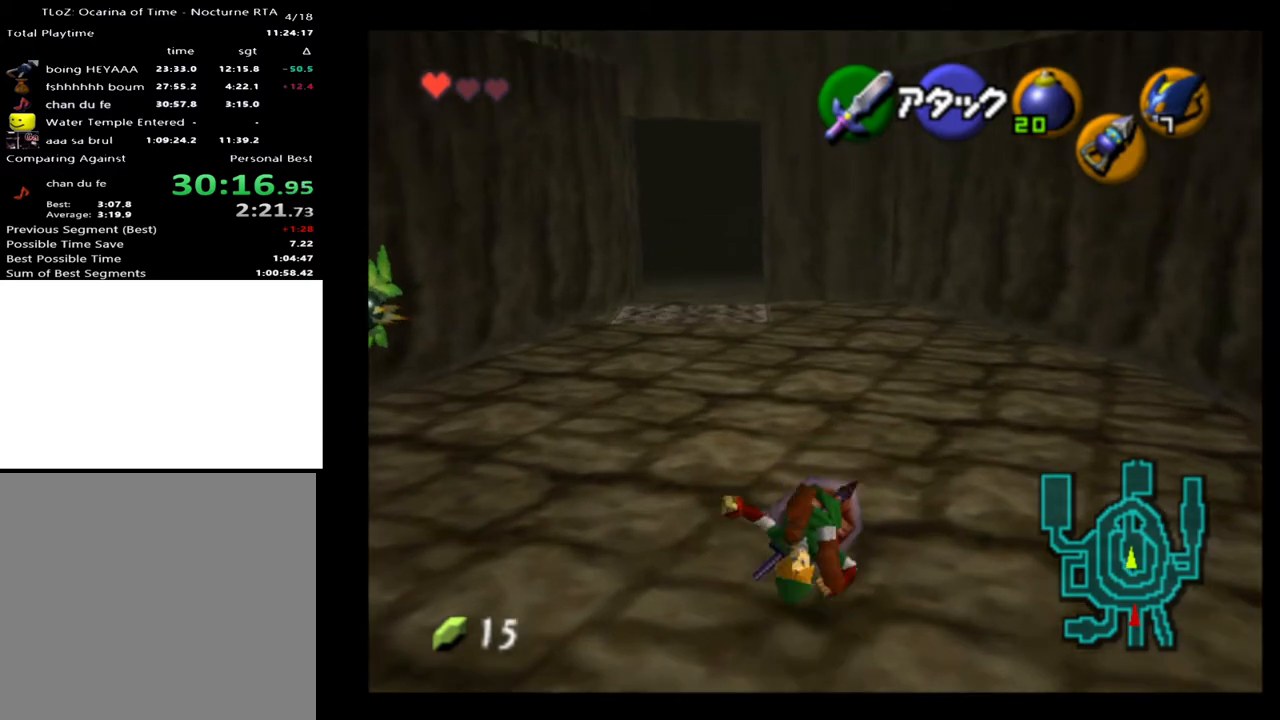
{"buttons": ["A"], "left_stick": "up", "right_stick": "center", "events": [[400, "A", "down"]]}
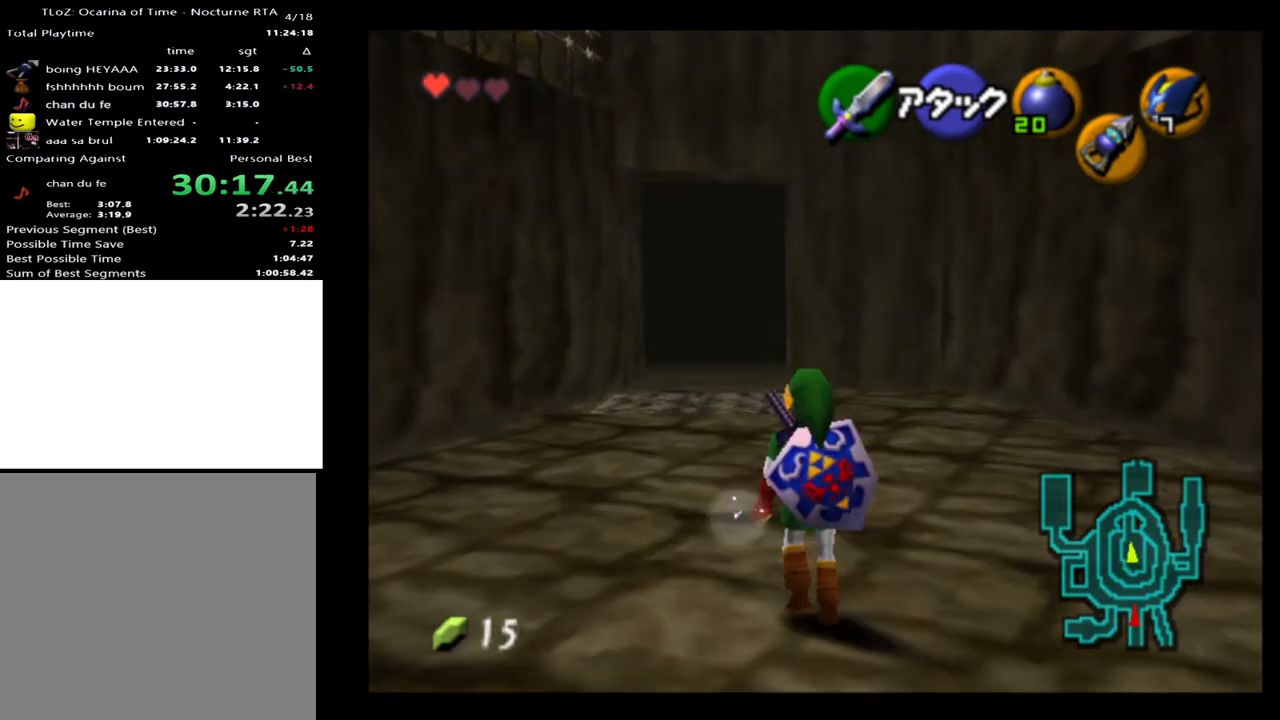
{"buttons": [], "left_stick": "up", "right_stick": "center", "events": [[33, "A", "up"]]}
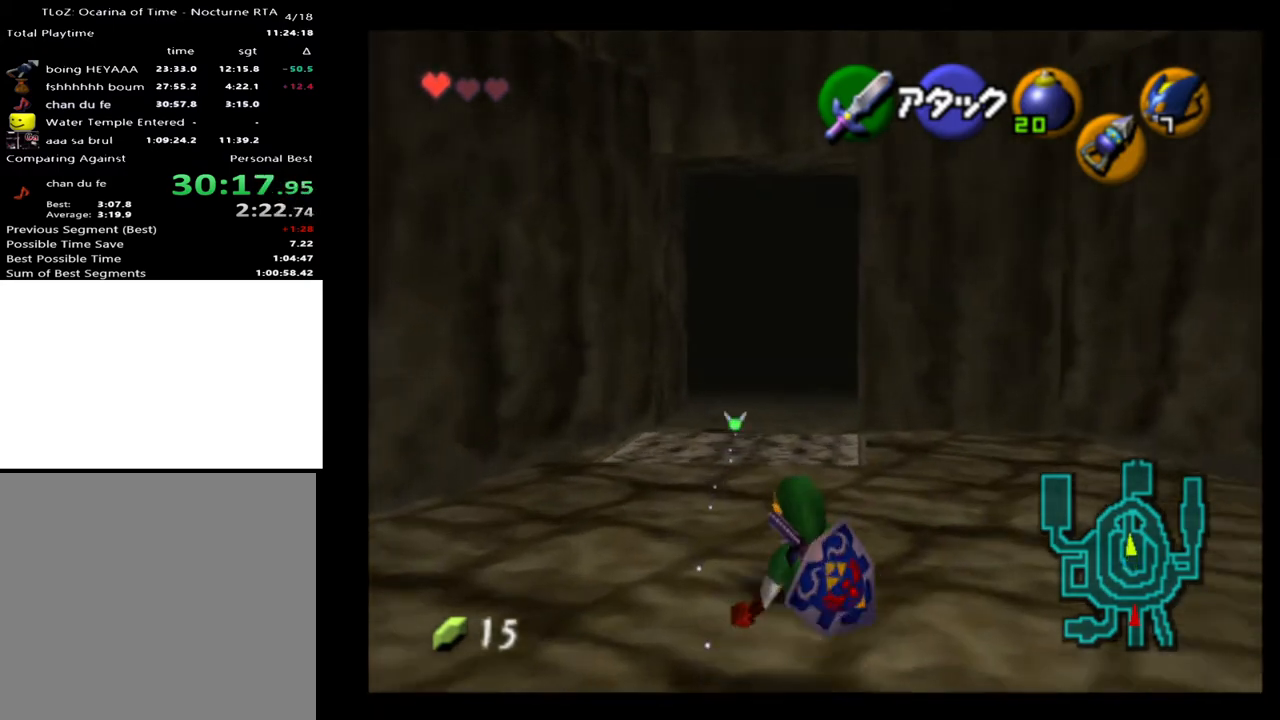
{"buttons": ["A"], "left_stick": "up", "right_stick": "center", "events": [[400, "A", "down"]]}
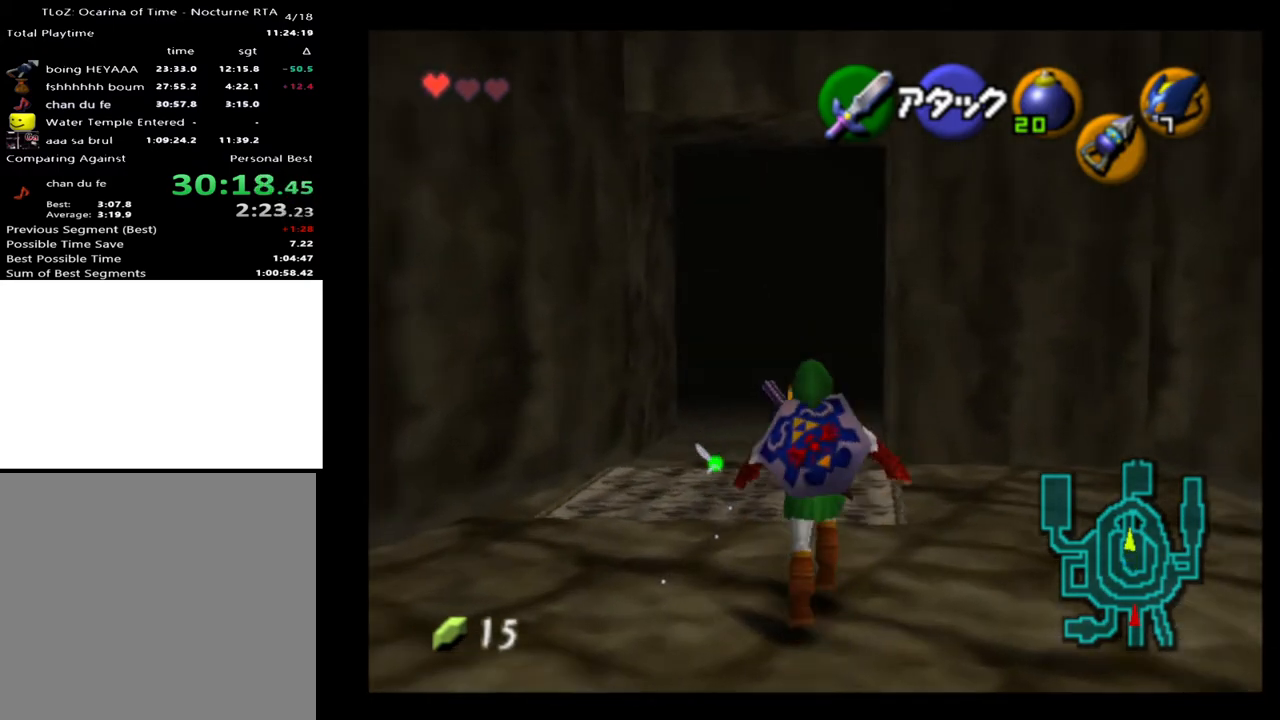
{"buttons": [], "left_stick": "up", "right_stick": "center", "events": [[33, "A", "up"]]}
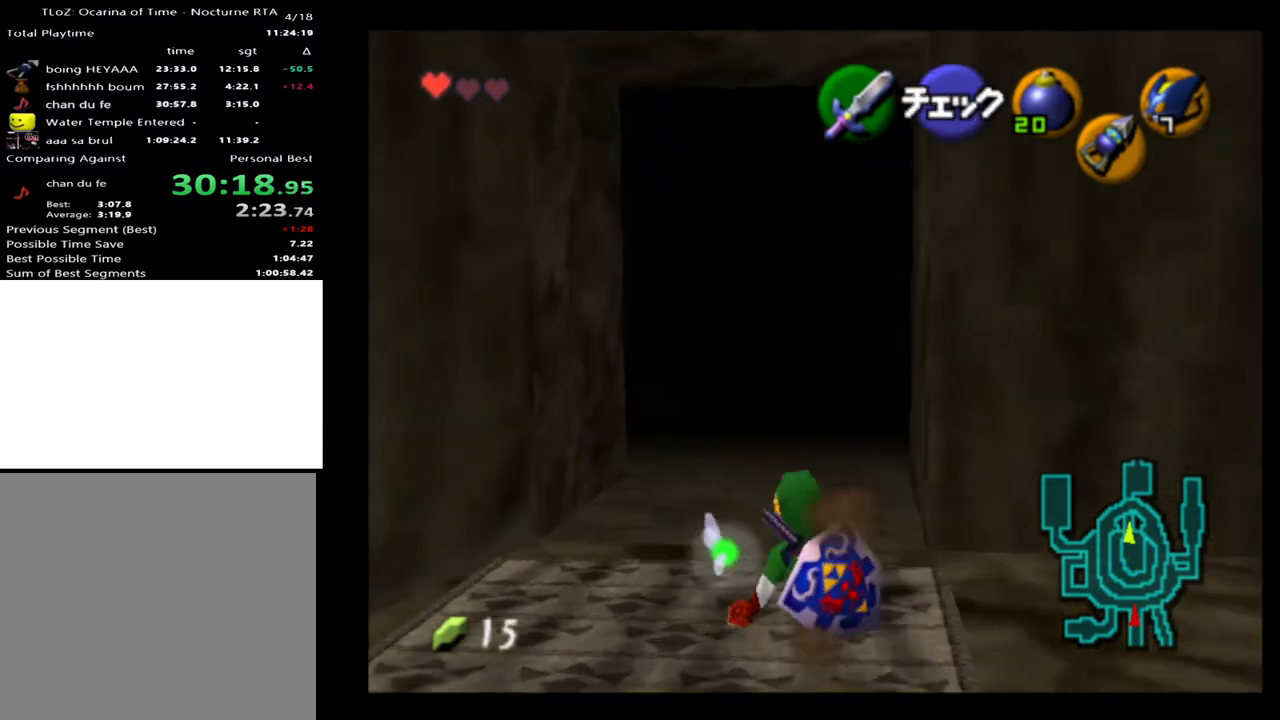
{"buttons": [], "left_stick": "up", "right_stick": "center", "events": [[367, "A", "down"], [467, "A", "up"]]}
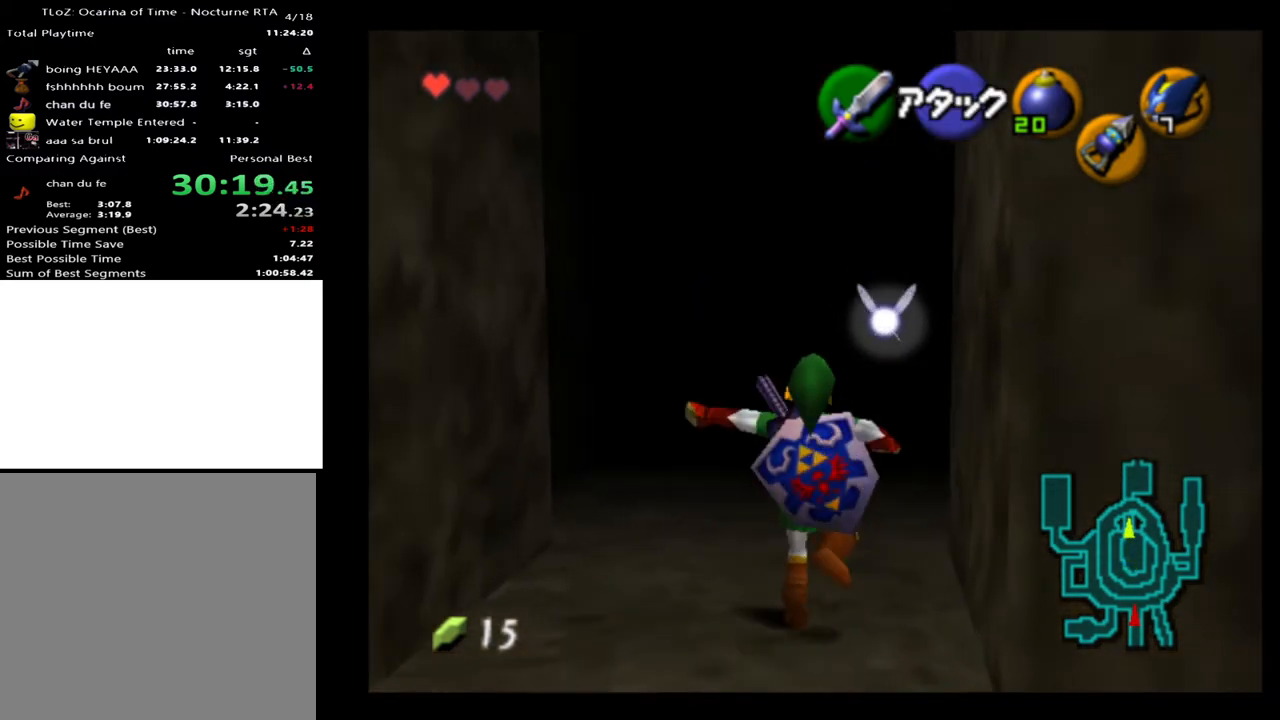
{"buttons": [], "left_stick": "up", "right_stick": "center", "events": []}
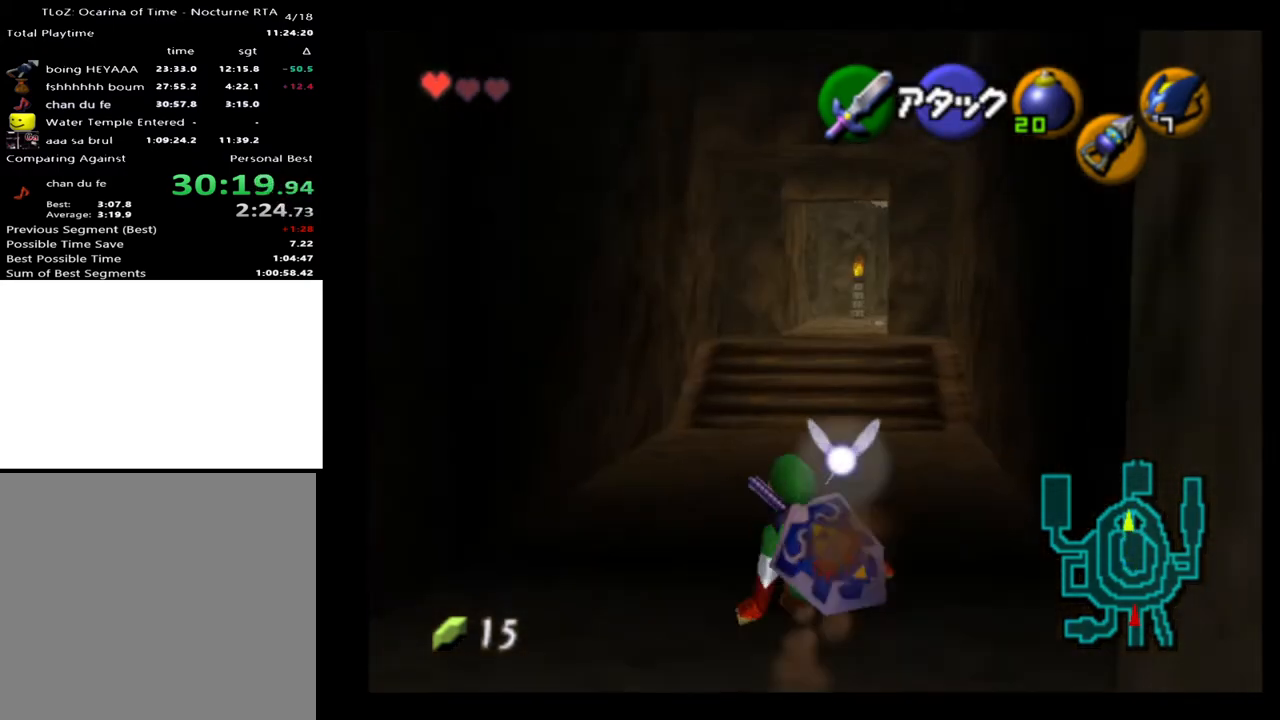
{"buttons": [], "left_stick": "up", "right_stick": "center", "events": [[67, "A", "down"], [233, "A", "up"]]}
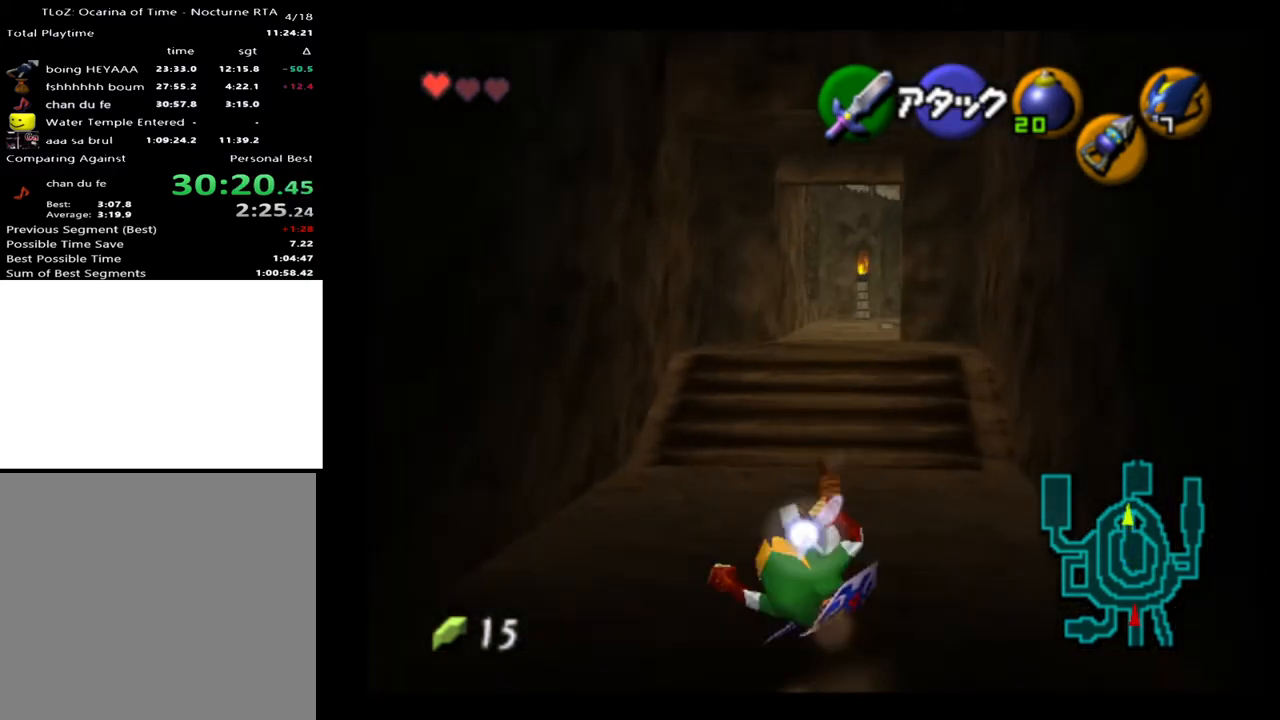
{"buttons": [], "left_stick": "up", "right_stick": "center", "events": [[333, "A", "down"], [467, "A", "up"]]}
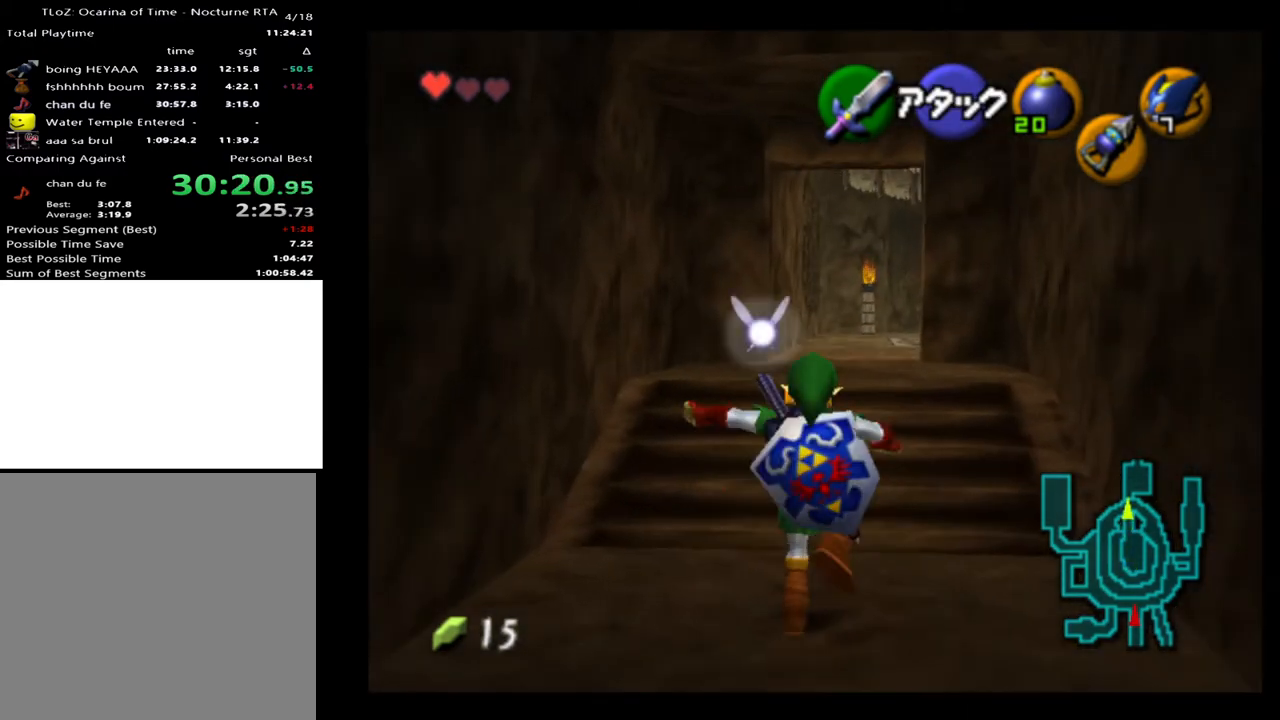
{"buttons": [], "left_stick": "up", "right_stick": "center", "events": []}
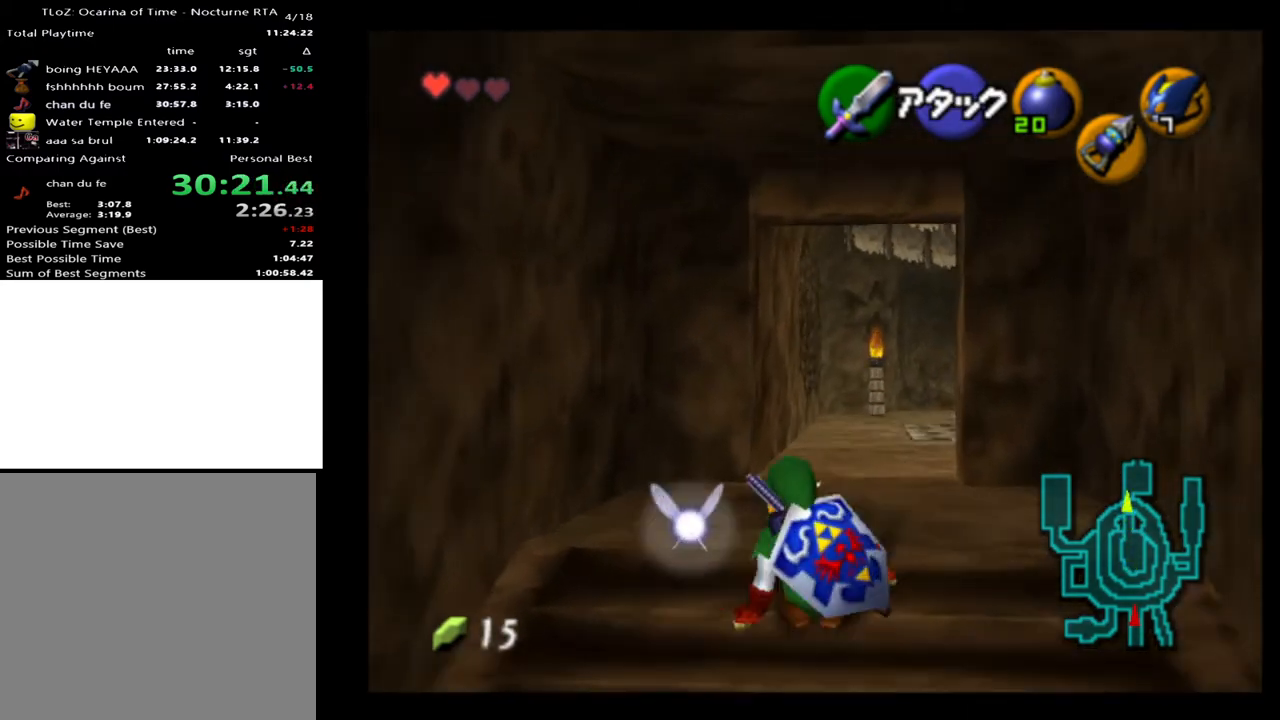
{"buttons": [], "left_stick": "up", "right_stick": "center", "events": [[100, "A", "down"], [233, "A", "up"]]}
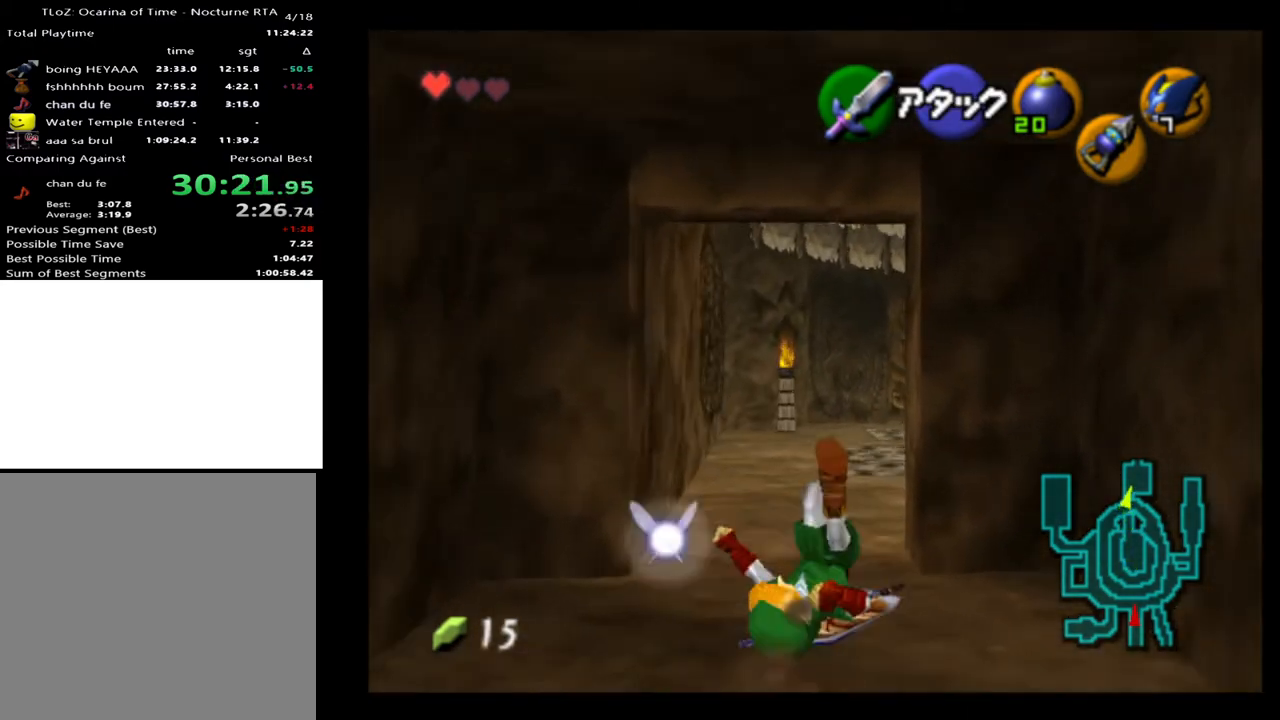
{"buttons": [], "left_stick": "up", "right_stick": "center", "events": []}